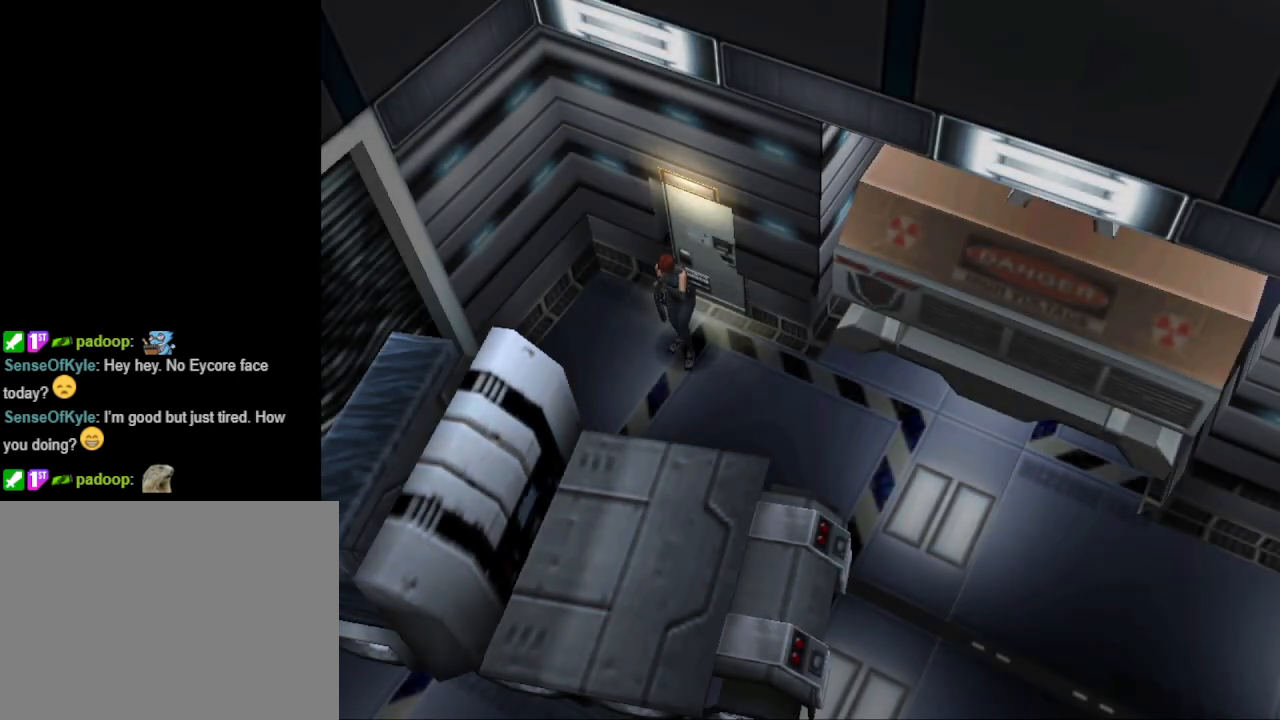
Gameplay with a controller (PlayStation layout); each line is a JSON object with the inputs held at the frame after it. "events" lists button and stick changes between this image and that frame as [ms after this image, input, new state], when the widget could be followed in between. Not read: L2 R2 left_stick right_stick.
{"buttons": ["DPAD_LEFT"], "events": [[367, "DPAD_LEFT", "down"]]}
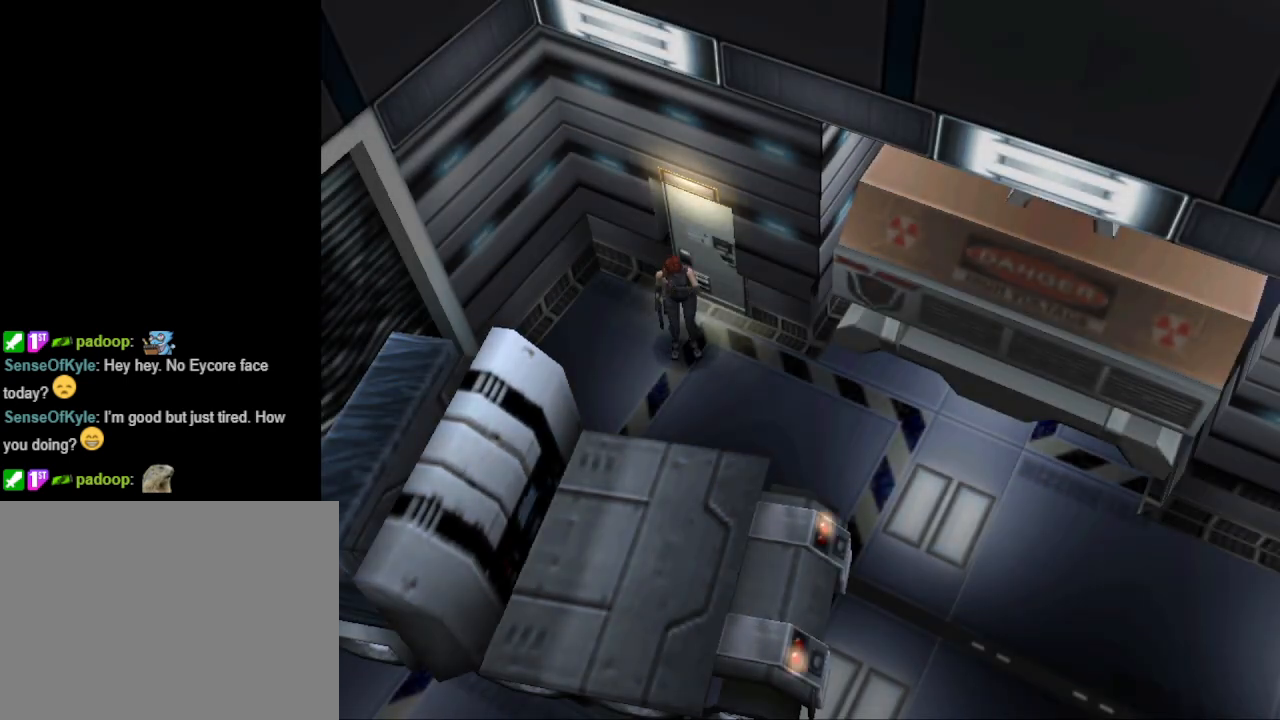
{"buttons": ["CIRCLE", "DPAD_UP"], "events": [[67, "DPAD_UP", "down"], [100, "DPAD_LEFT", "up"], [200, "CIRCLE", "down"], [300, "DPAD_LEFT", "down"], [367, "DPAD_LEFT", "up"]]}
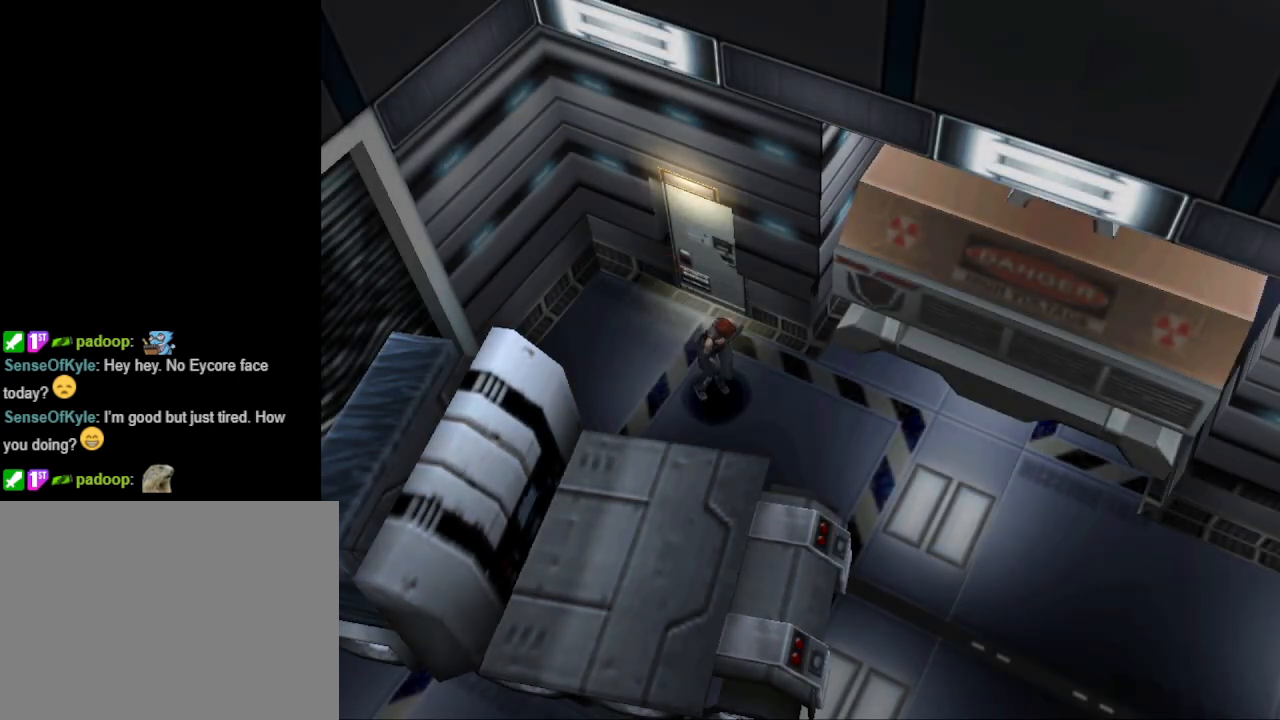
{"buttons": ["CIRCLE", "DPAD_UP", "DPAD_LEFT"], "events": [[100, "DPAD_LEFT", "down"]]}
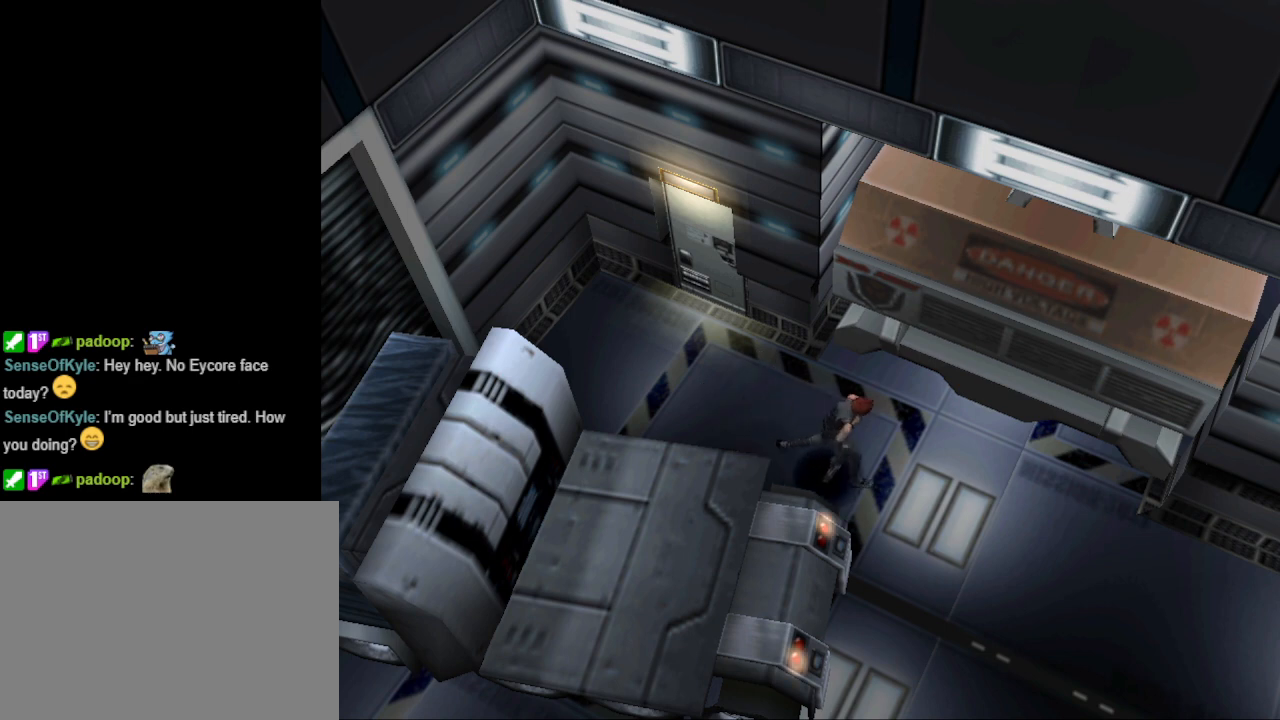
{"buttons": ["DPAD_UP"], "events": [[467, "DPAD_LEFT", "up"], [500, "CIRCLE", "up"]]}
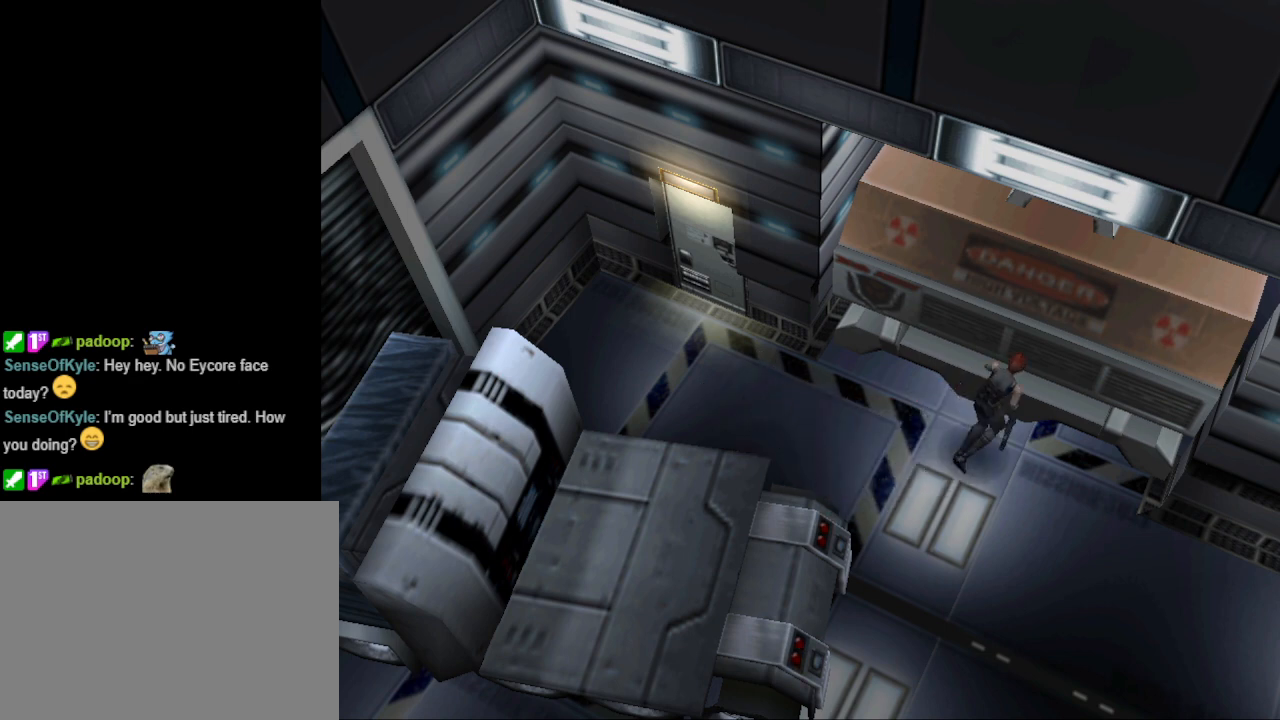
{"buttons": ["DPAD_RIGHT"], "events": [[133, "CROSS", "down"], [267, "CROSS", "up"], [267, "DPAD_UP", "up"], [333, "DPAD_RIGHT", "down"]]}
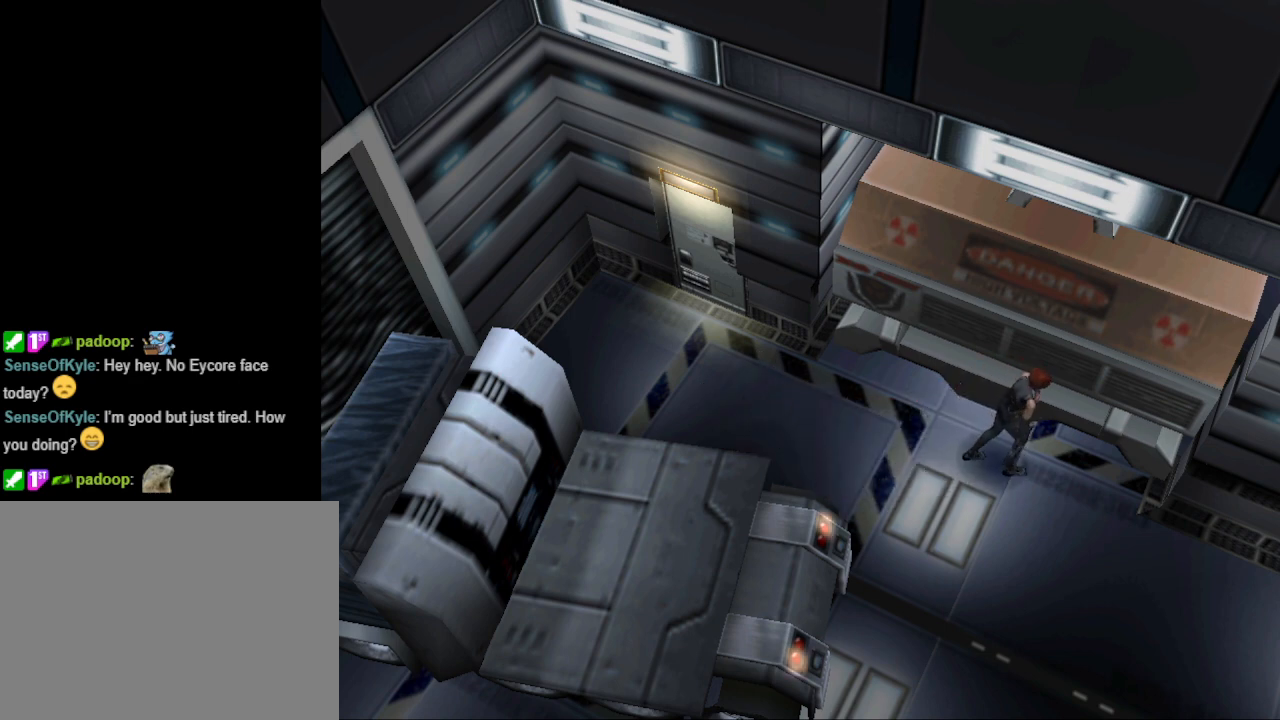
{"buttons": ["CIRCLE", "DPAD_UP", "DPAD_RIGHT"], "events": [[333, "DPAD_UP", "down"], [433, "CIRCLE", "down"]]}
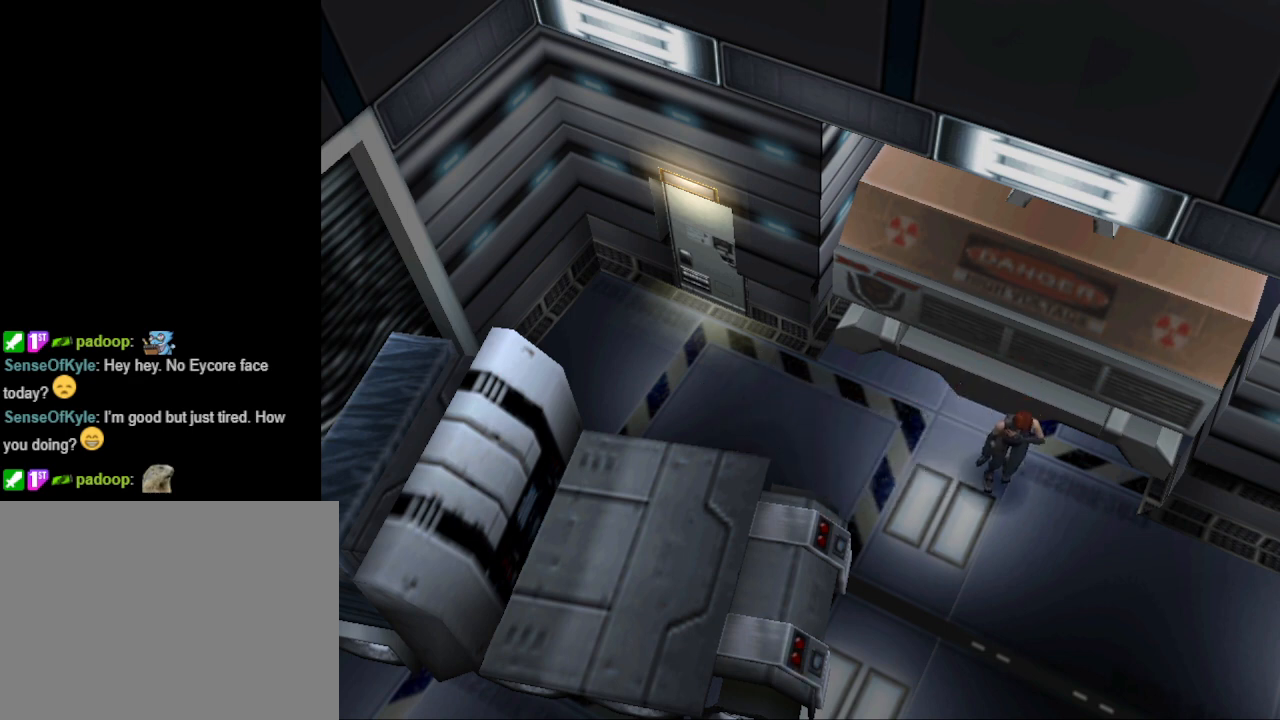
{"buttons": ["DPAD_RIGHT"], "events": [[100, "DPAD_RIGHT", "up"], [300, "DPAD_RIGHT", "down"], [333, "DPAD_UP", "up"], [500, "CIRCLE", "up"]]}
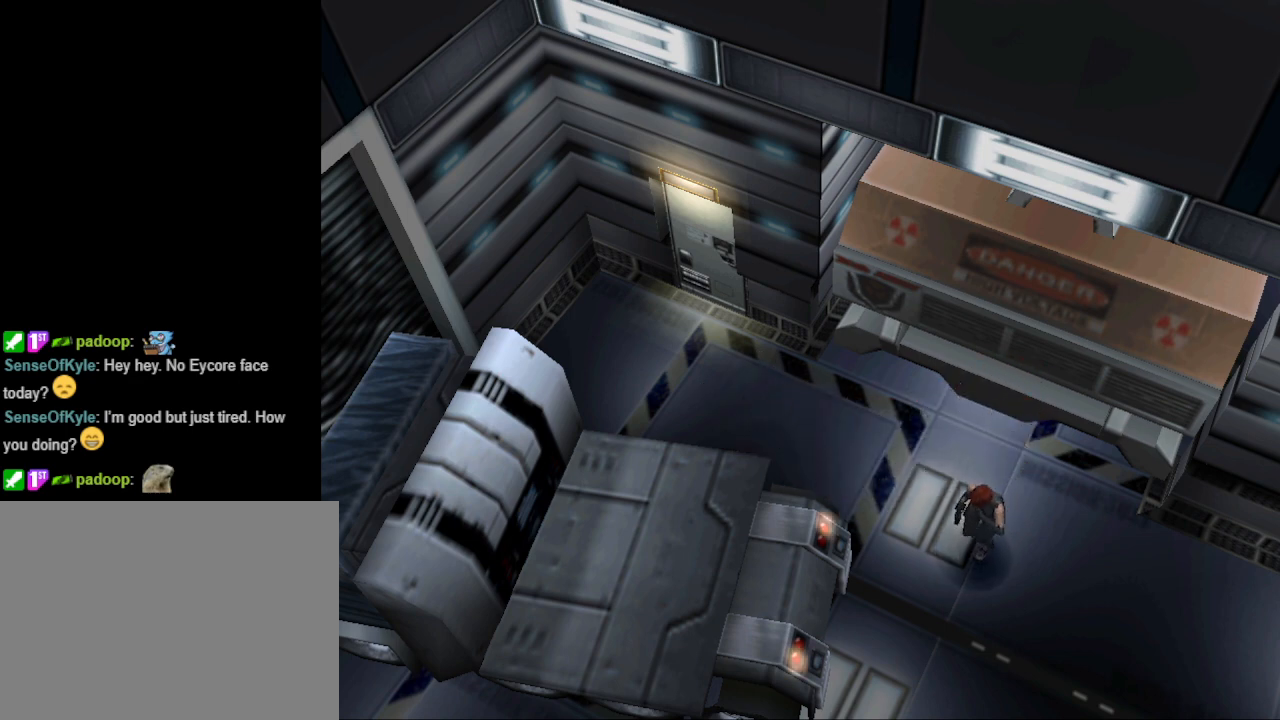
{"buttons": ["CIRCLE", "DPAD_UP", "DPAD_LEFT"], "events": [[133, "CIRCLE", "down"], [200, "DPAD_UP", "down"], [267, "DPAD_RIGHT", "up"], [333, "DPAD_LEFT", "down"]]}
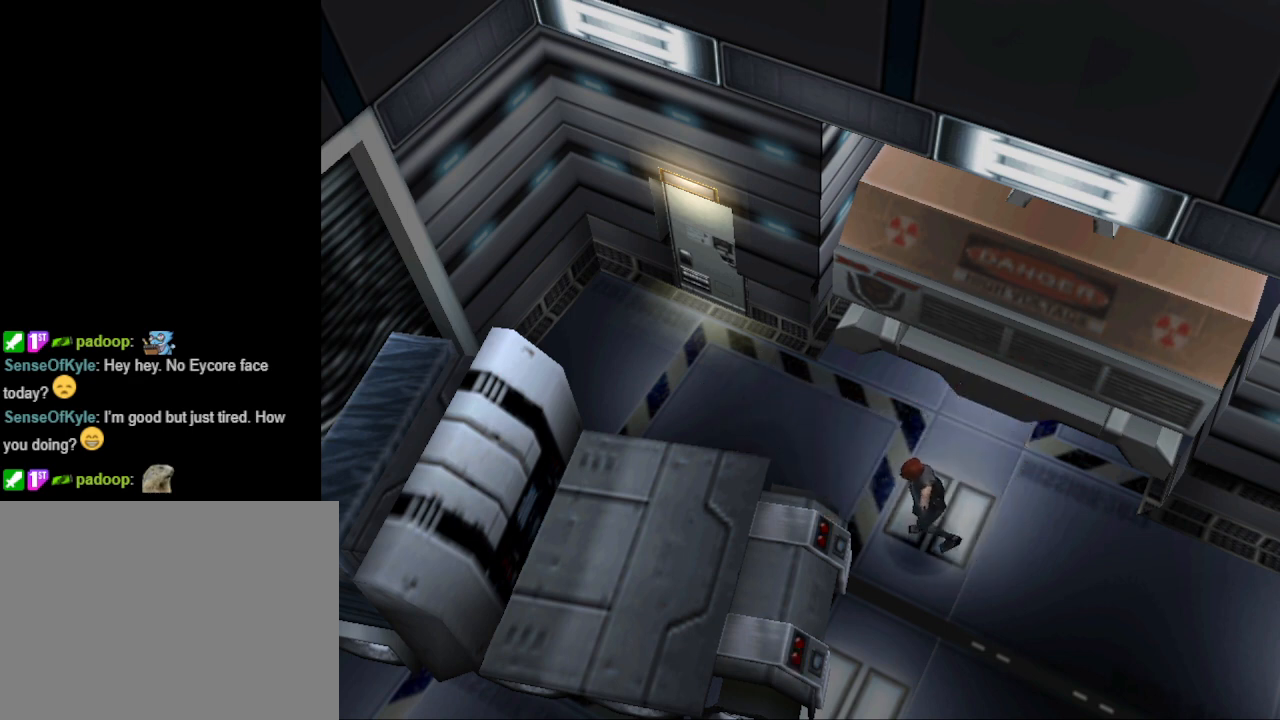
{"buttons": [], "events": [[233, "CIRCLE", "up"], [367, "CROSS", "down"], [367, "DPAD_LEFT", "up"], [500, "CROSS", "up"], [500, "DPAD_UP", "up"]]}
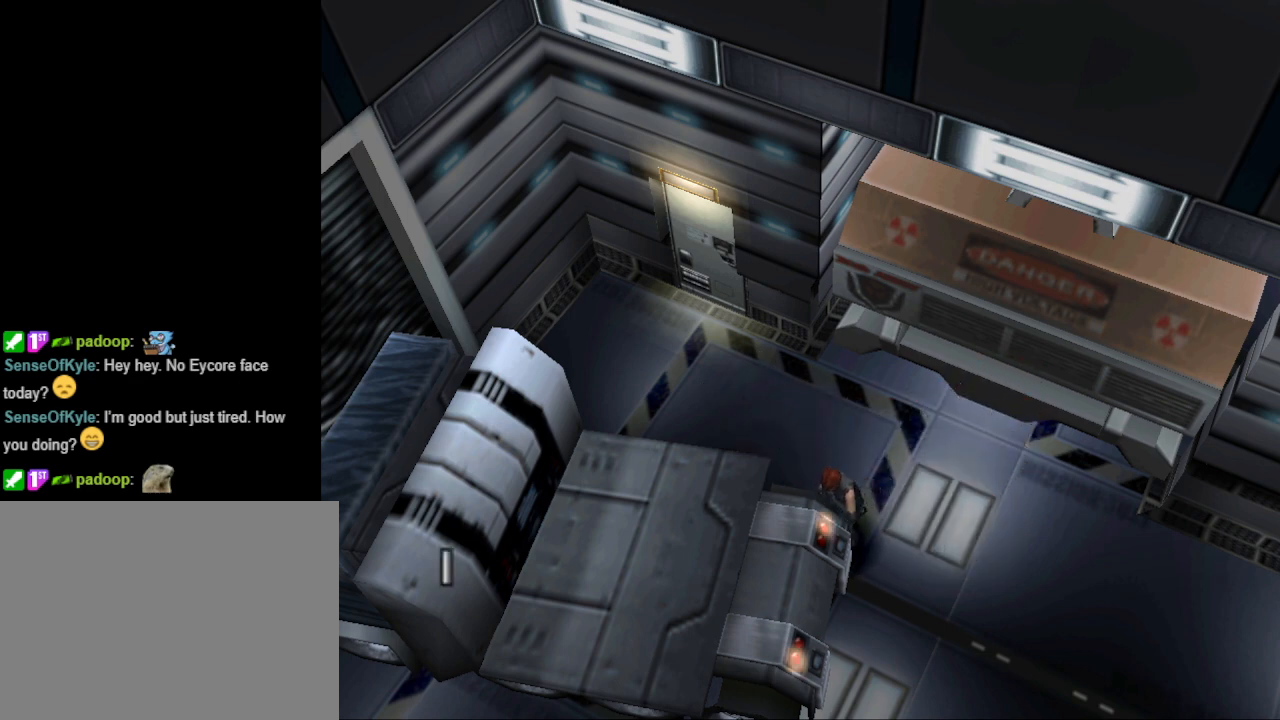
{"buttons": ["CROSS"], "events": [[433, "CROSS", "down"]]}
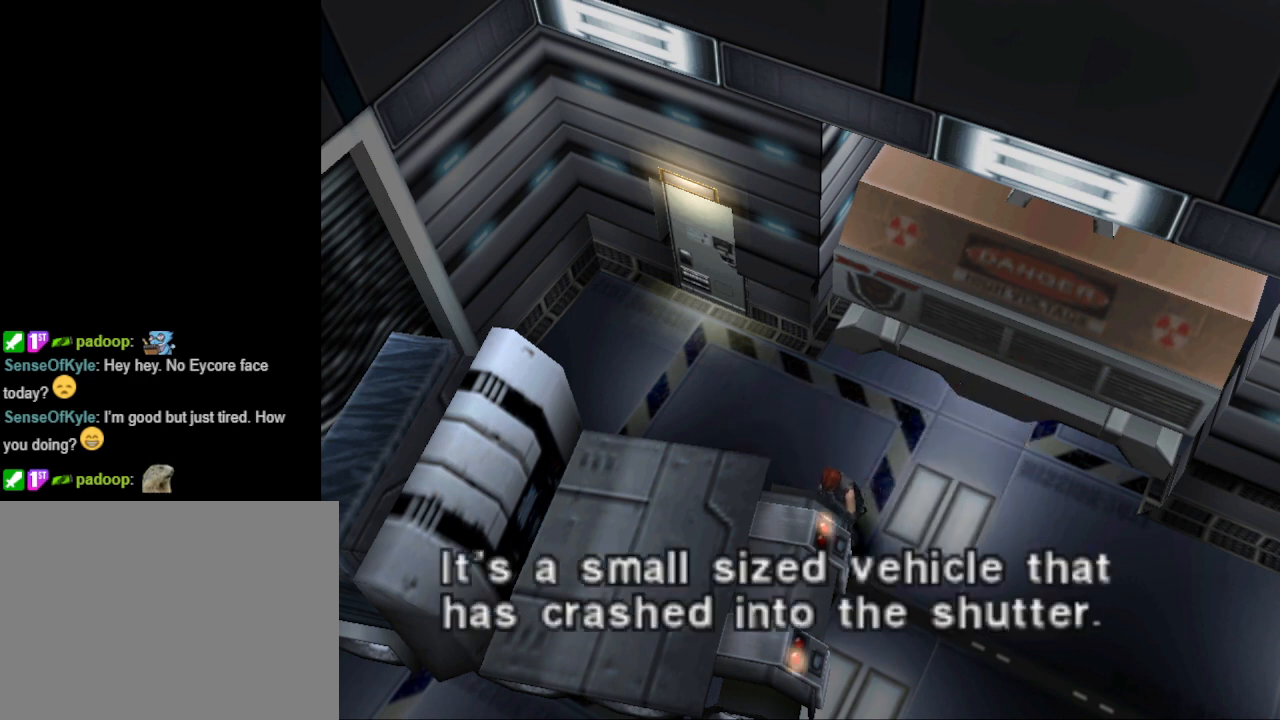
{"buttons": [], "events": [[67, "CROSS", "up"]]}
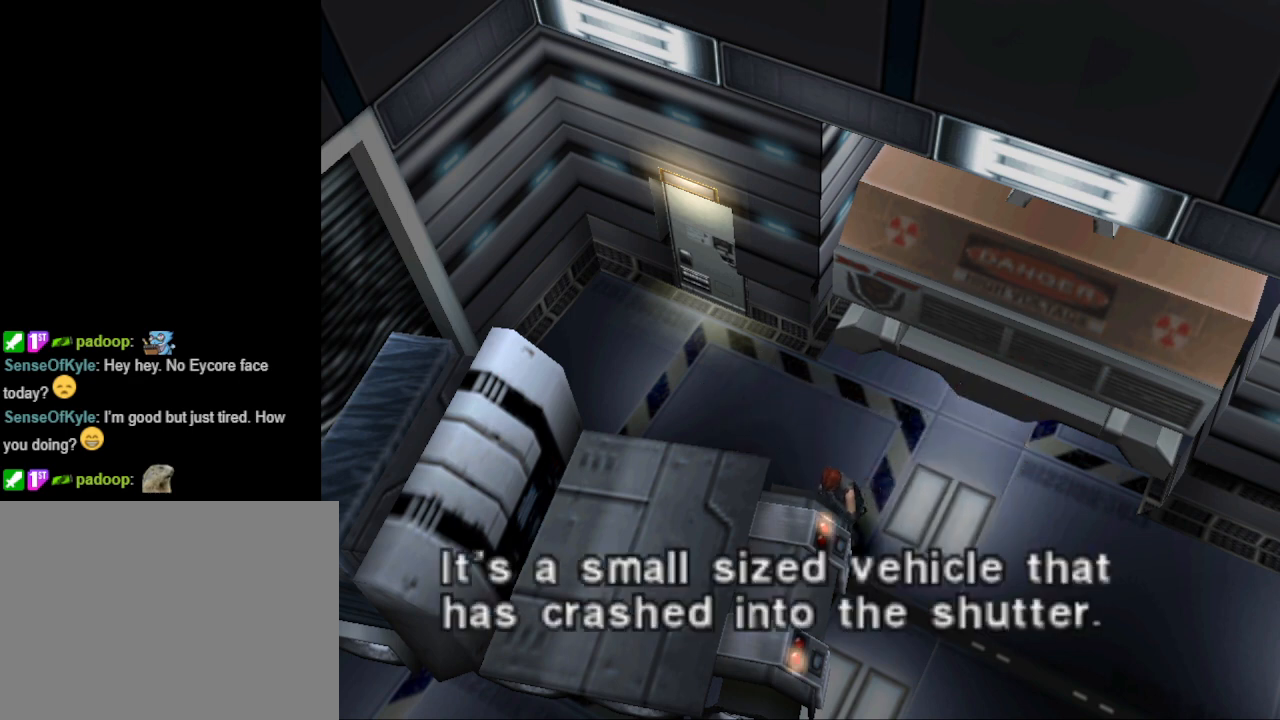
{"buttons": [], "events": []}
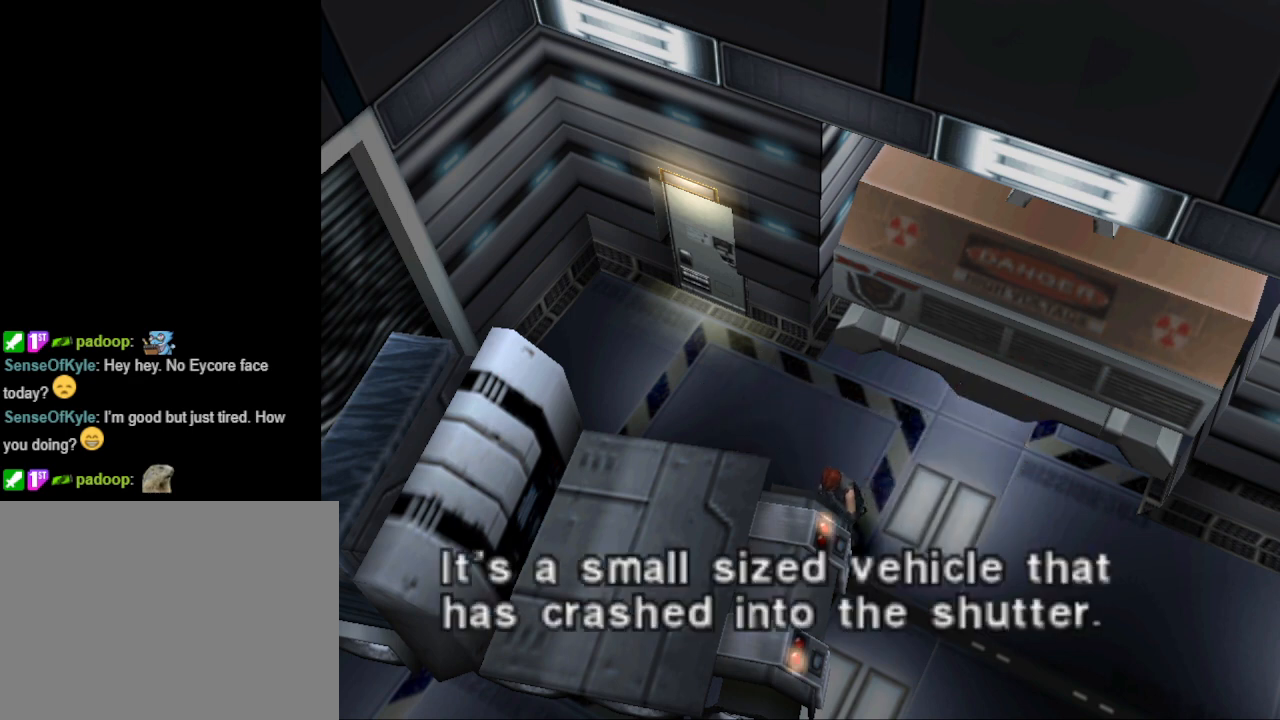
{"buttons": [], "events": []}
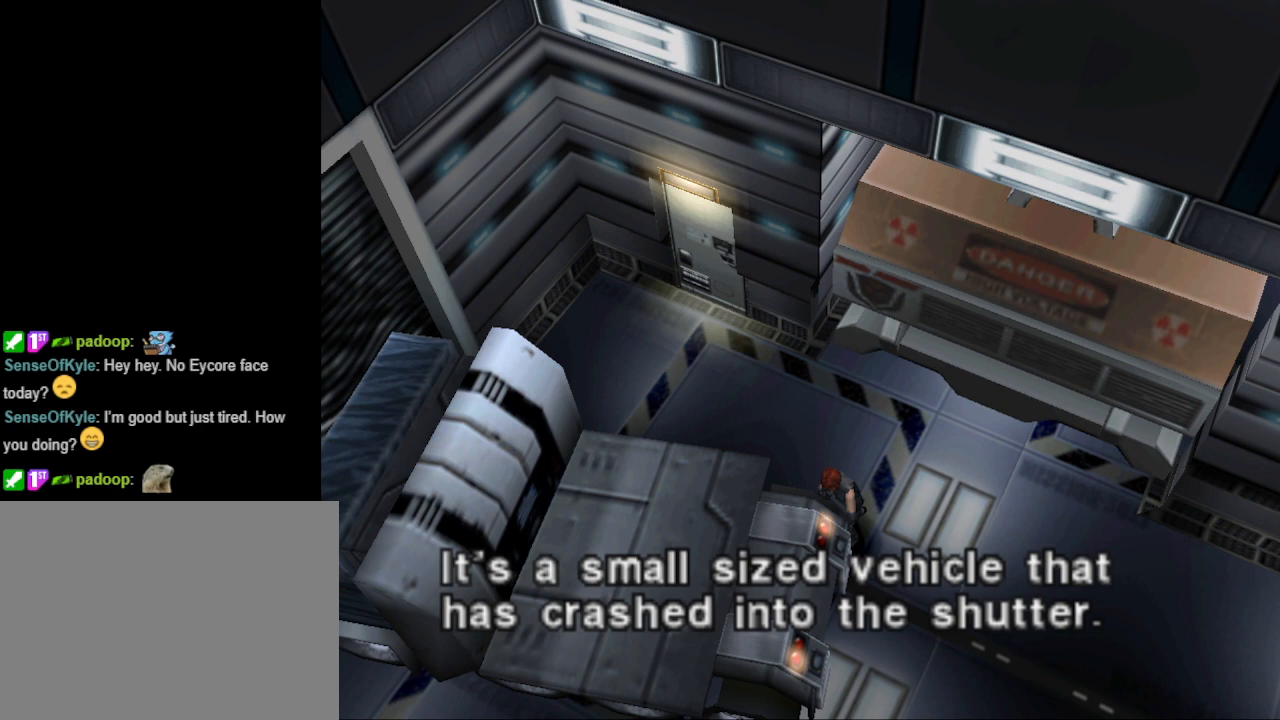
{"buttons": [], "events": []}
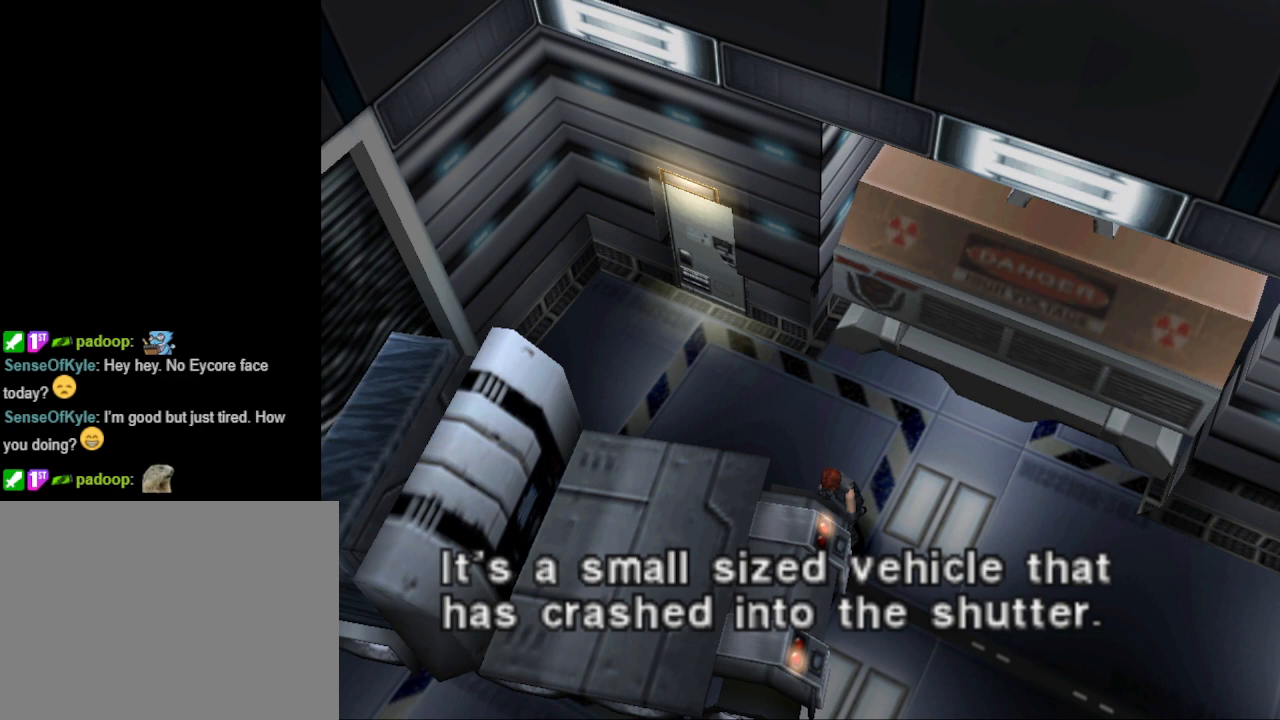
{"buttons": ["CROSS"], "events": [[500, "CROSS", "down"]]}
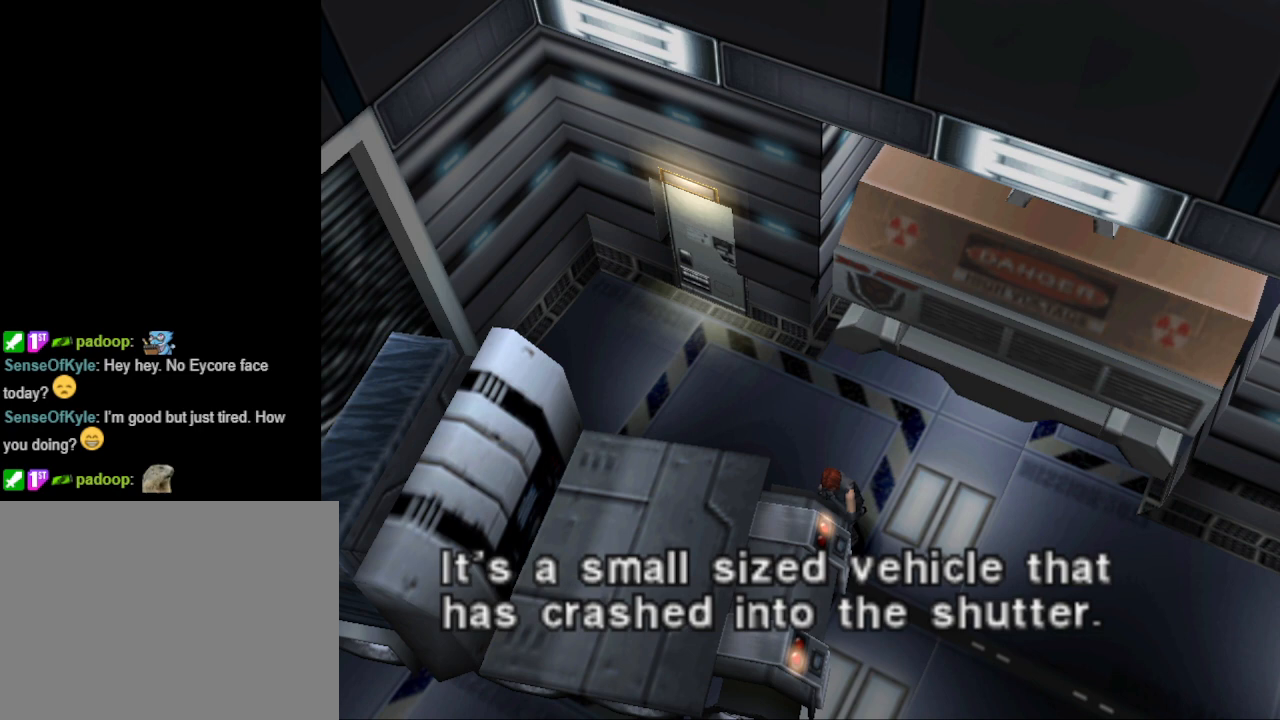
{"buttons": [], "events": [[100, "CROSS", "up"]]}
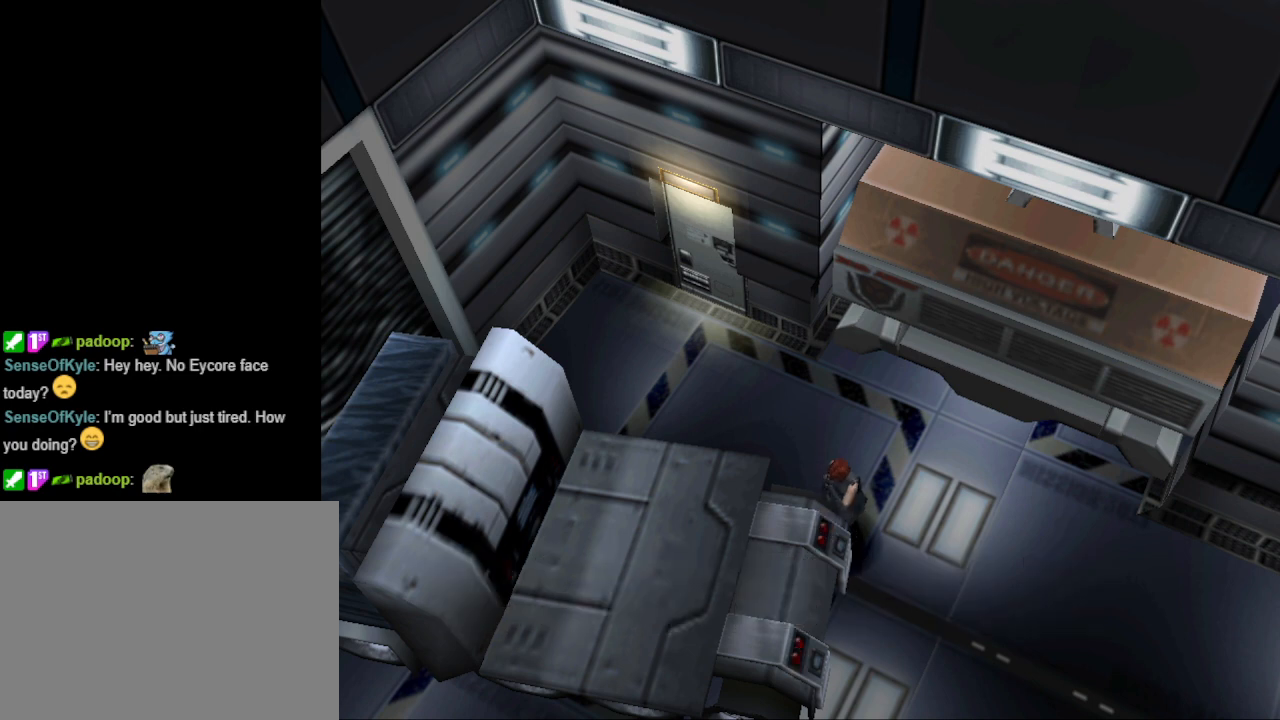
{"buttons": ["CIRCLE", "DPAD_UP", "DPAD_LEFT"], "events": [[33, "DPAD_LEFT", "down"], [300, "CIRCLE", "down"], [333, "DPAD_UP", "down"]]}
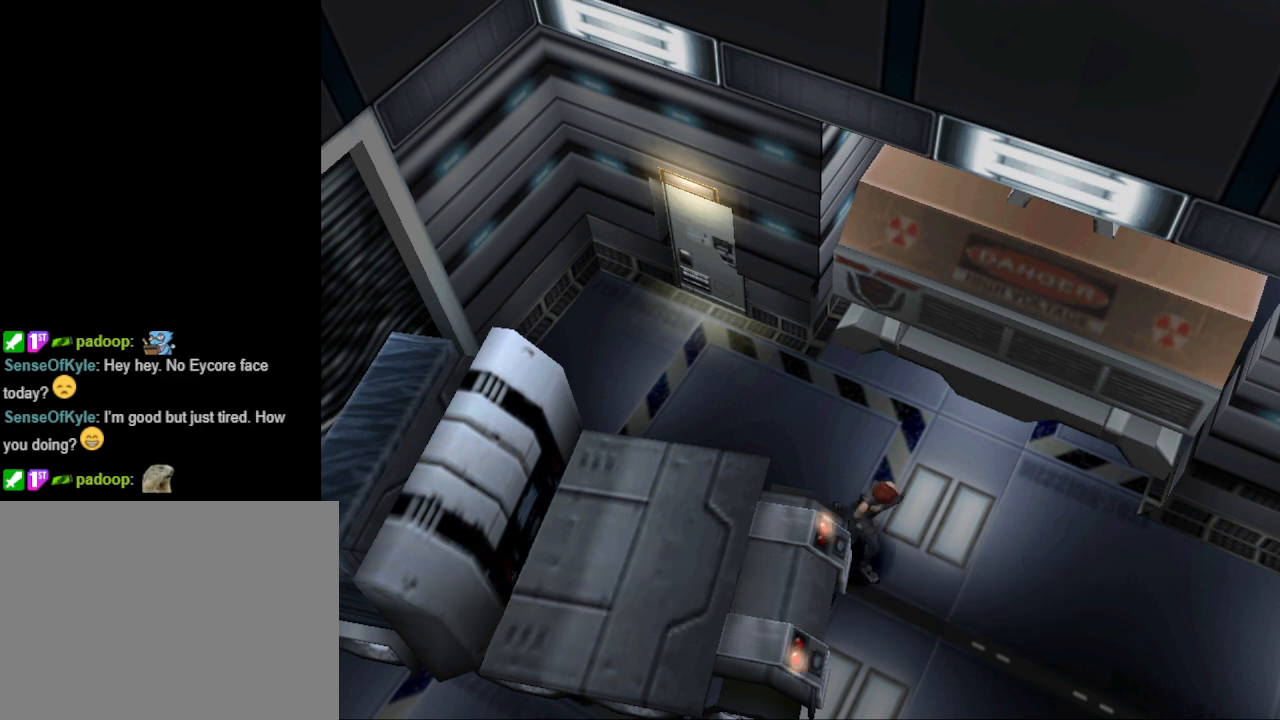
{"buttons": ["CIRCLE", "DPAD_UP"], "events": [[200, "DPAD_LEFT", "up"]]}
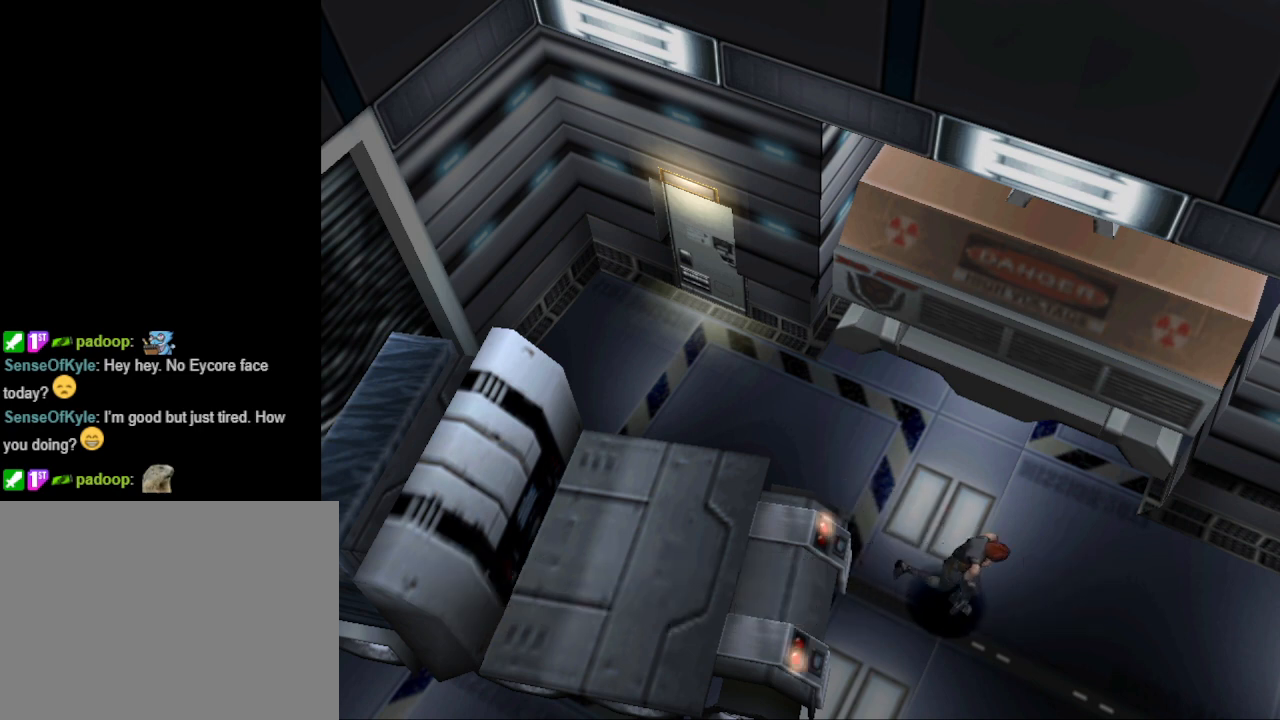
{"buttons": ["CIRCLE", "DPAD_UP"], "events": [[167, "DPAD_LEFT", "down"], [367, "DPAD_LEFT", "up"]]}
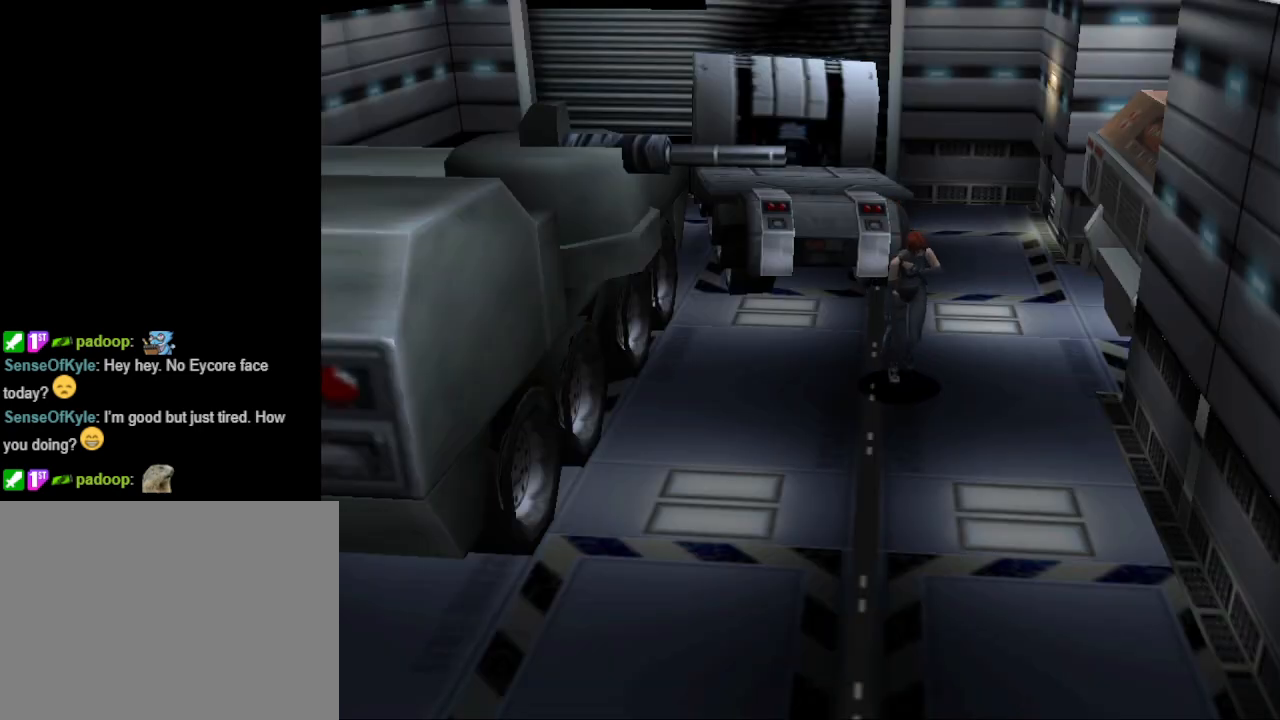
{"buttons": [], "events": [[33, "DPAD_UP", "up"], [67, "CIRCLE", "up"]]}
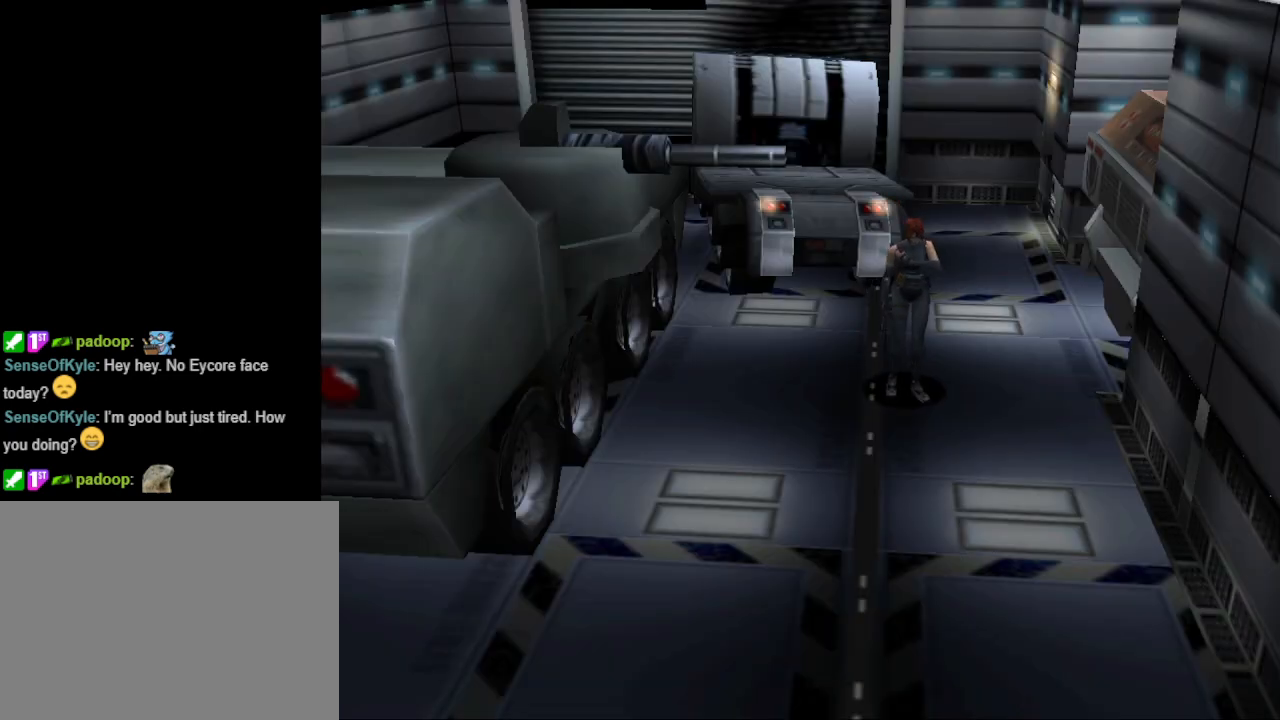
{"buttons": ["CIRCLE", "DPAD_UP"], "events": [[67, "DPAD_RIGHT", "down"], [267, "DPAD_RIGHT", "up"], [400, "CIRCLE", "down"], [400, "DPAD_UP", "down"]]}
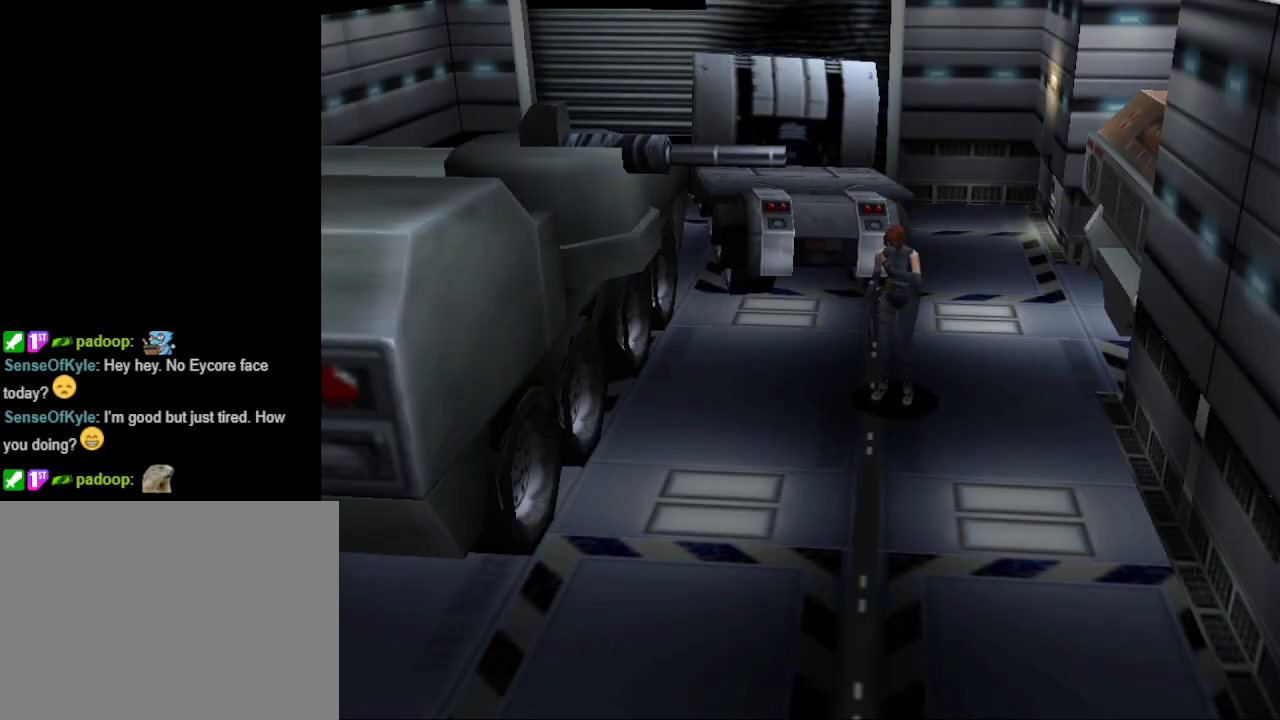
{"buttons": ["CIRCLE", "DPAD_UP"], "events": []}
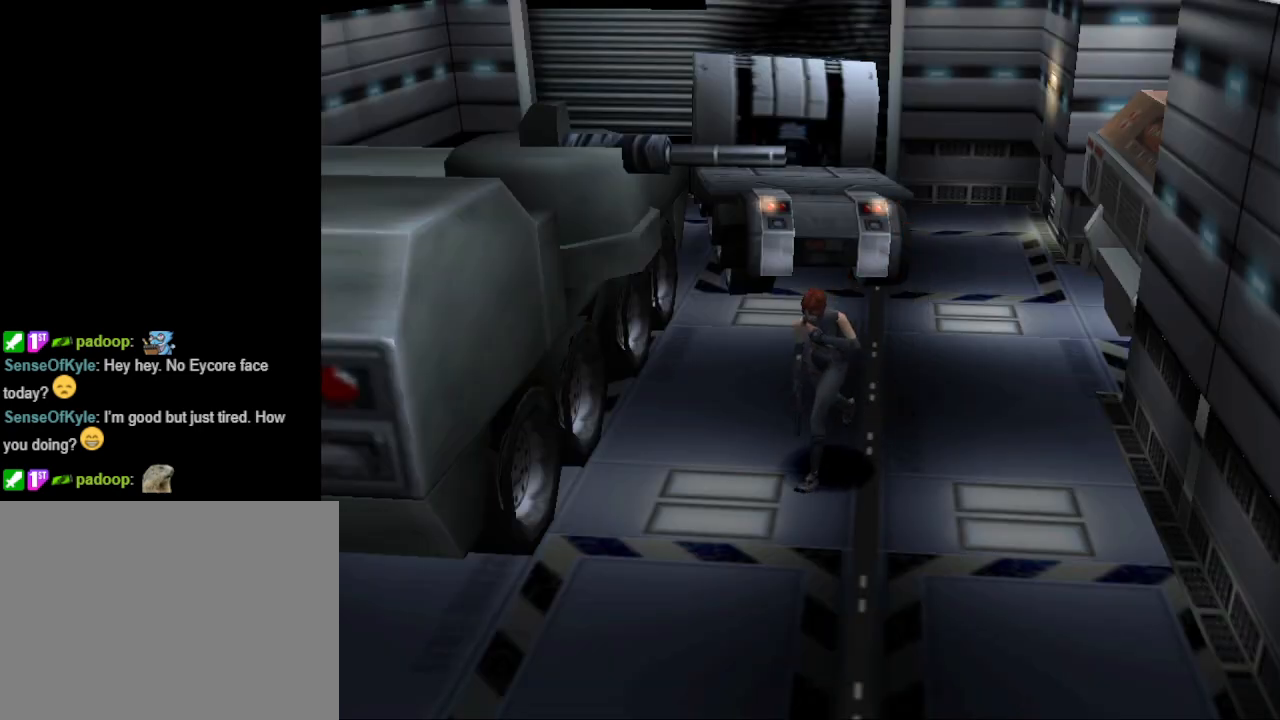
{"buttons": ["CIRCLE", "DPAD_UP"], "events": [[300, "DPAD_LEFT", "down"], [467, "DPAD_LEFT", "up"]]}
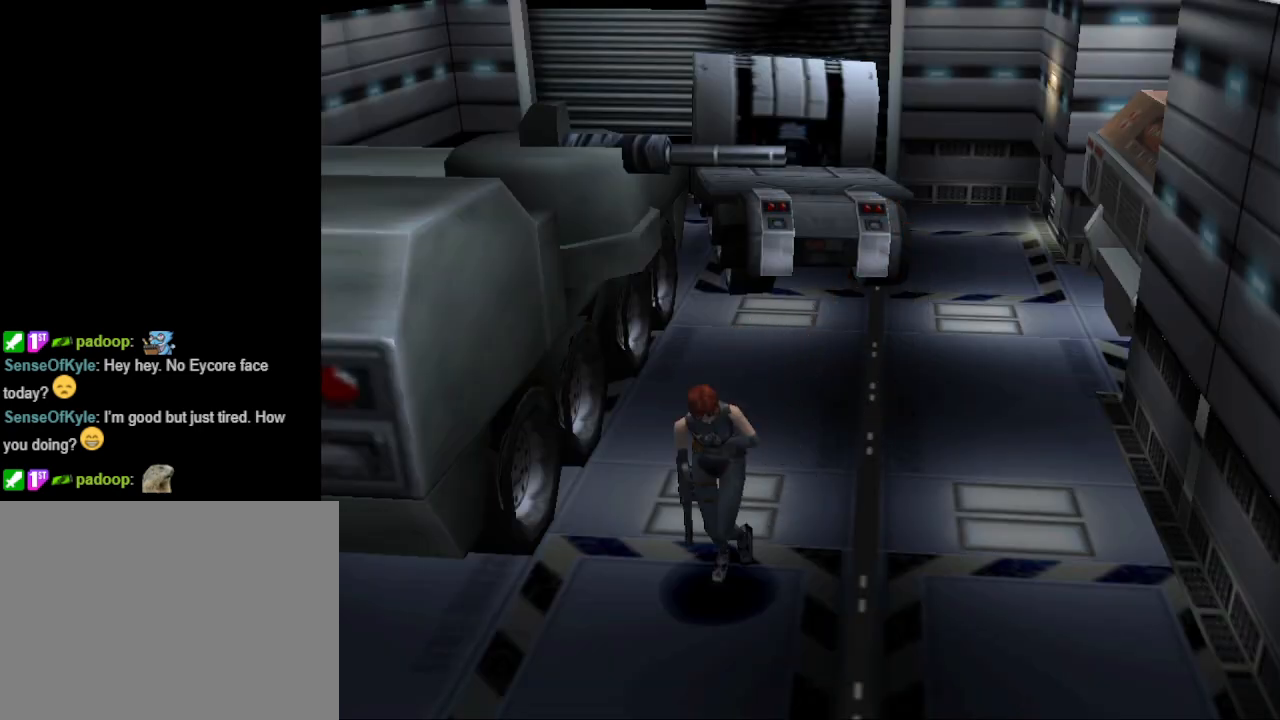
{"buttons": ["CIRCLE"], "events": [[233, "DPAD_UP", "up"]]}
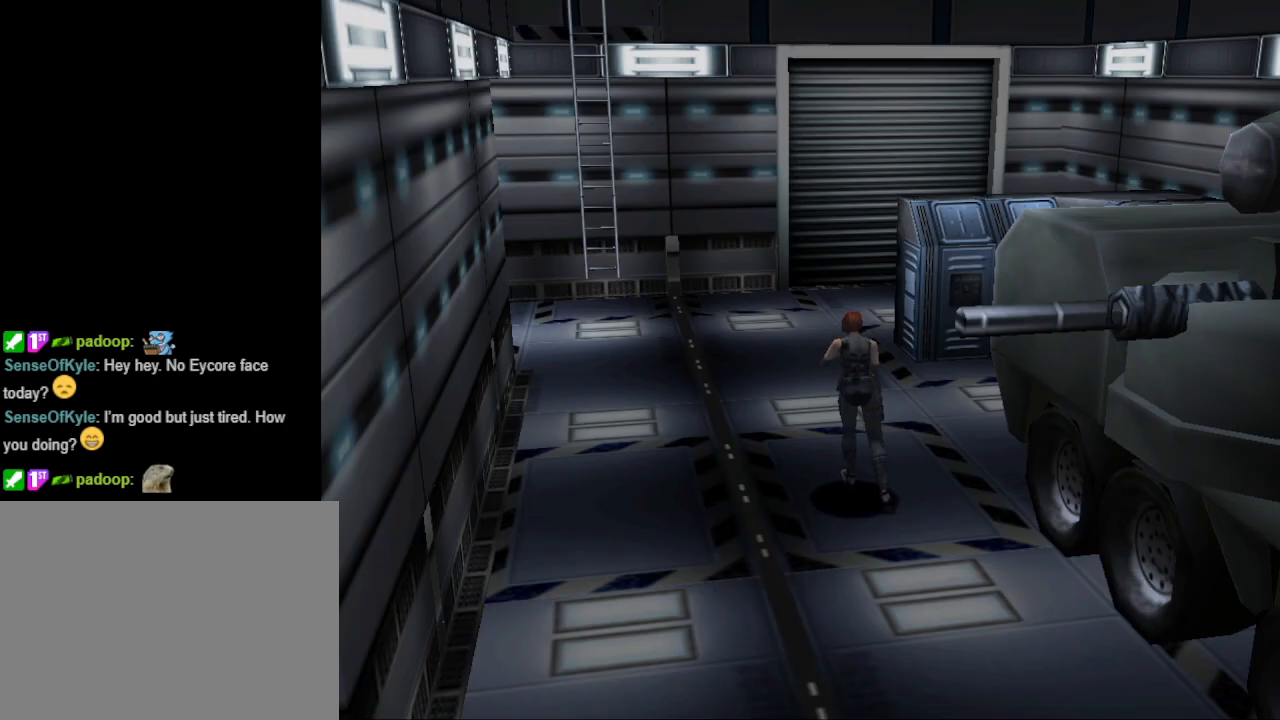
{"buttons": [], "events": [[33, "CIRCLE", "up"]]}
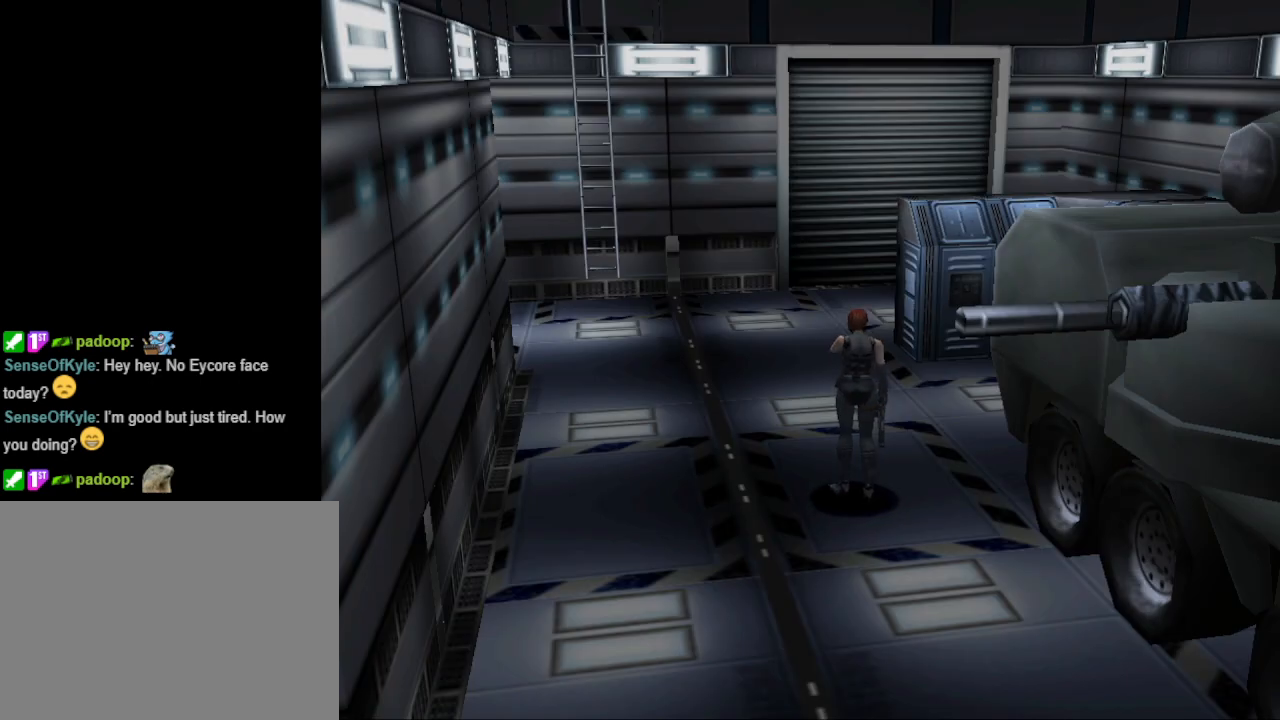
{"buttons": ["CIRCLE", "DPAD_UP", "DPAD_RIGHT"], "events": [[200, "CIRCLE", "down"], [233, "DPAD_RIGHT", "down"], [233, "DPAD_UP", "down"]]}
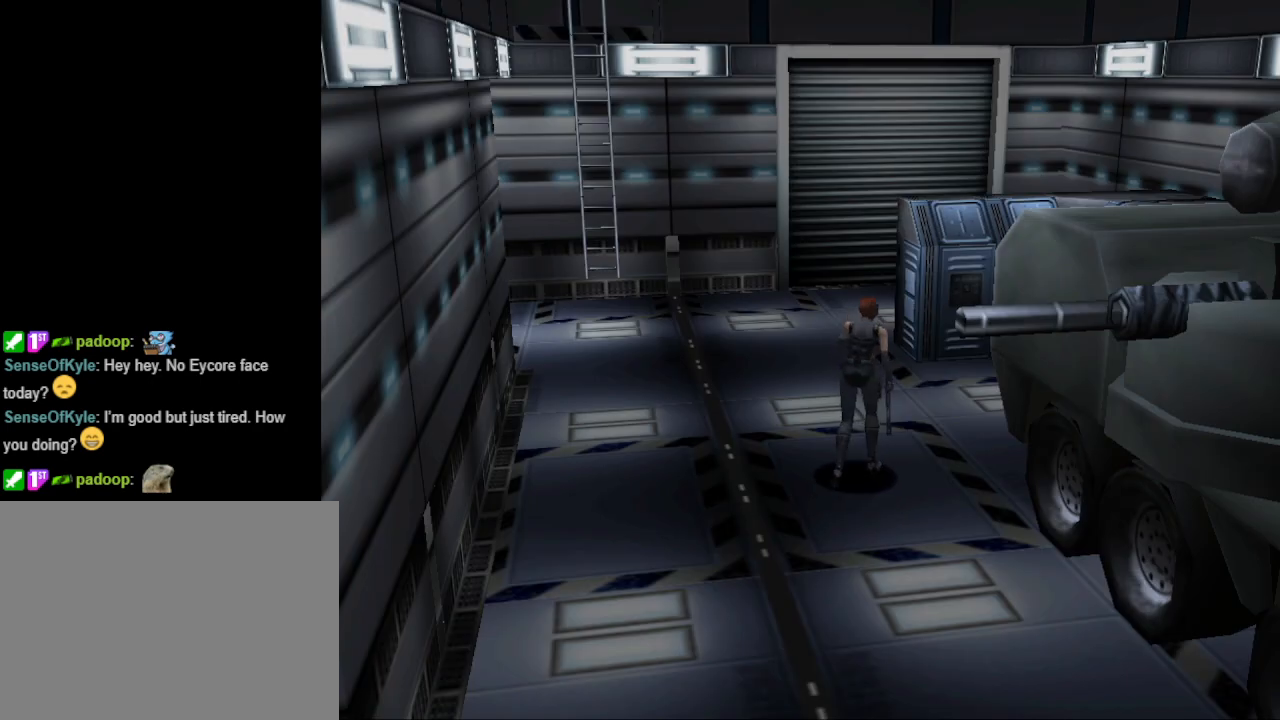
{"buttons": ["CIRCLE", "DPAD_UP"], "events": [[367, "DPAD_RIGHT", "up"]]}
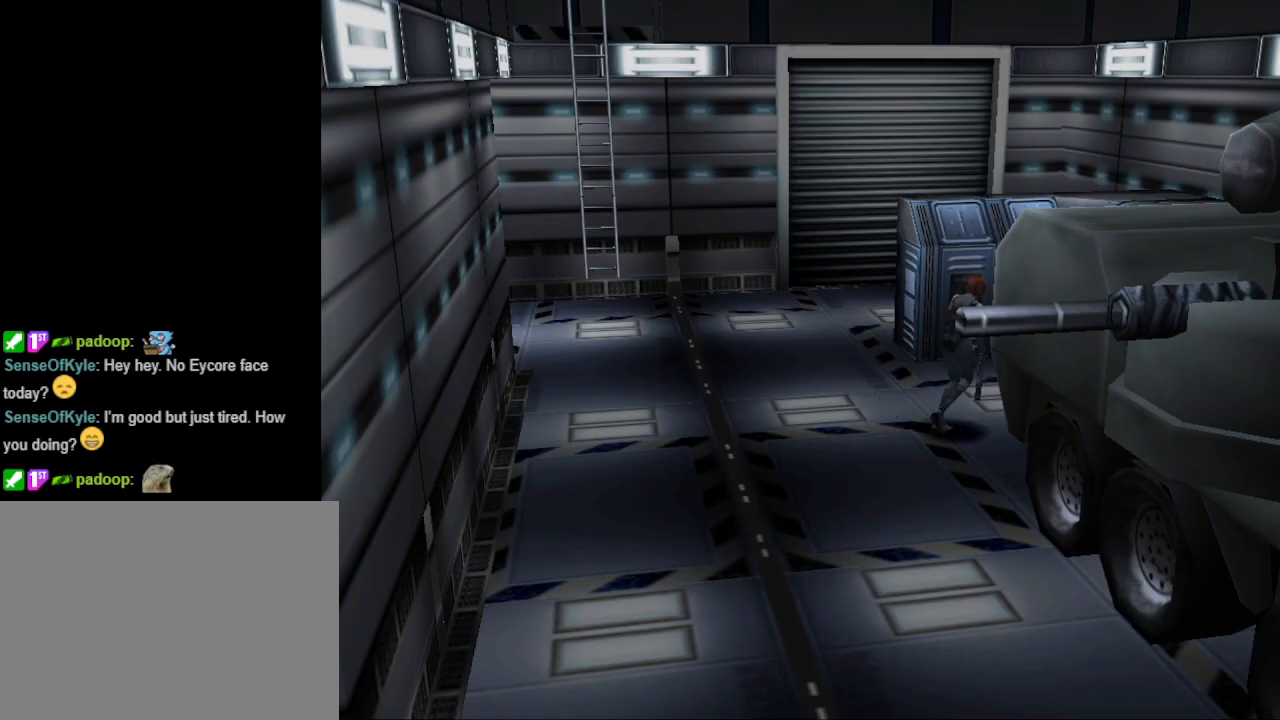
{"buttons": ["CIRCLE", "DPAD_UP"], "events": []}
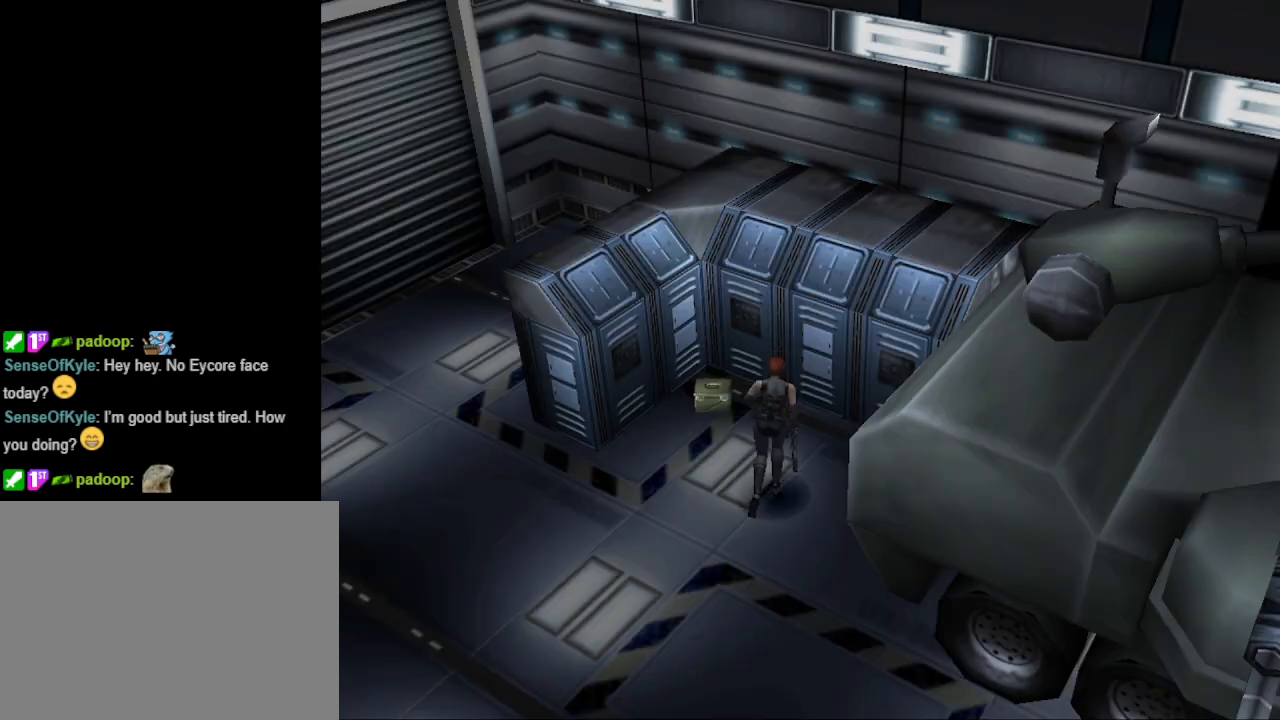
{"buttons": ["DPAD_LEFT"], "events": [[367, "CIRCLE", "up"], [367, "DPAD_UP", "up"], [467, "DPAD_LEFT", "down"]]}
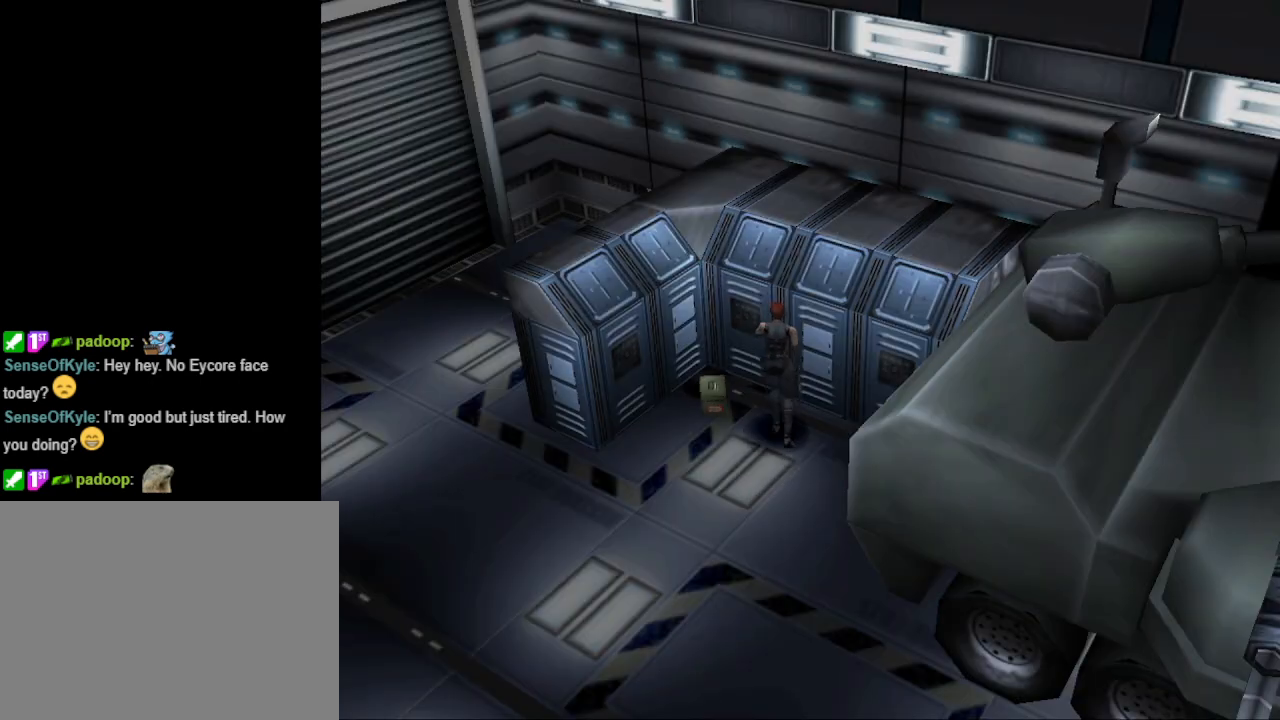
{"buttons": ["DPAD_UP"], "events": [[267, "CIRCLE", "down"], [267, "DPAD_UP", "down"], [300, "DPAD_LEFT", "up"], [467, "CIRCLE", "up"]]}
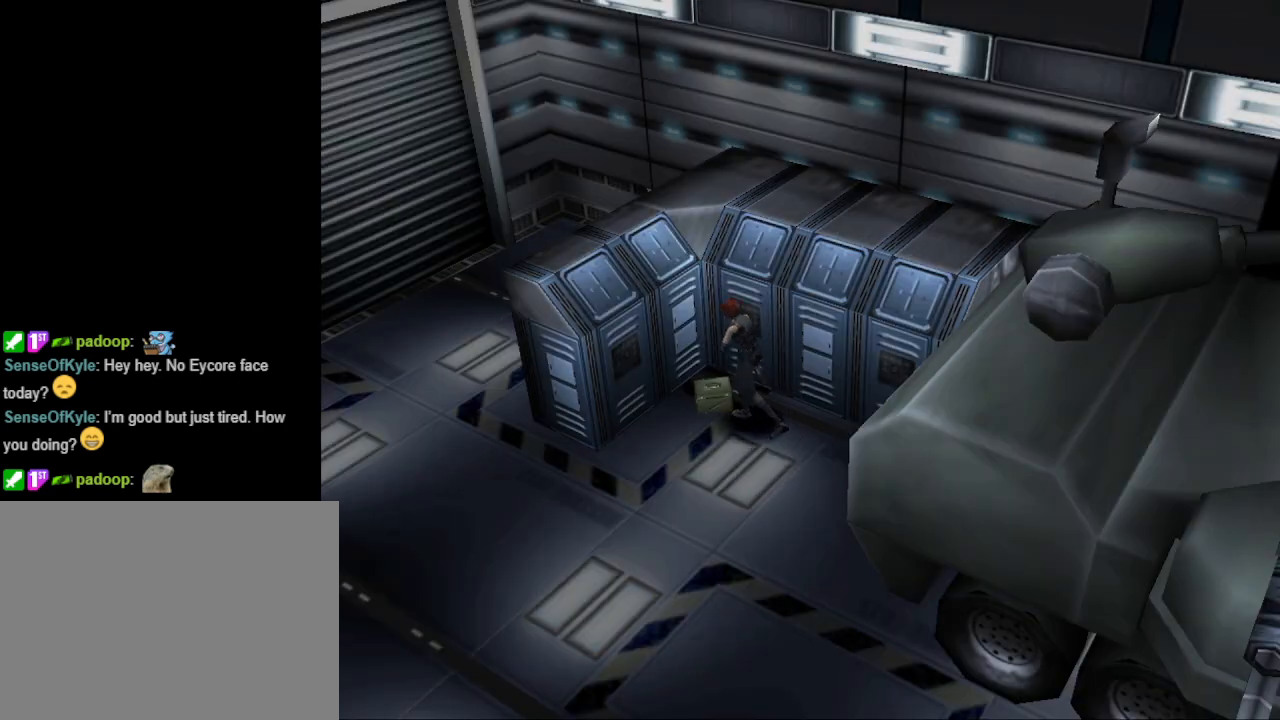
{"buttons": [], "events": [[67, "DPAD_UP", "up"], [100, "CROSS", "down"], [200, "CROSS", "up"], [400, "CROSS", "down"], [500, "CROSS", "up"]]}